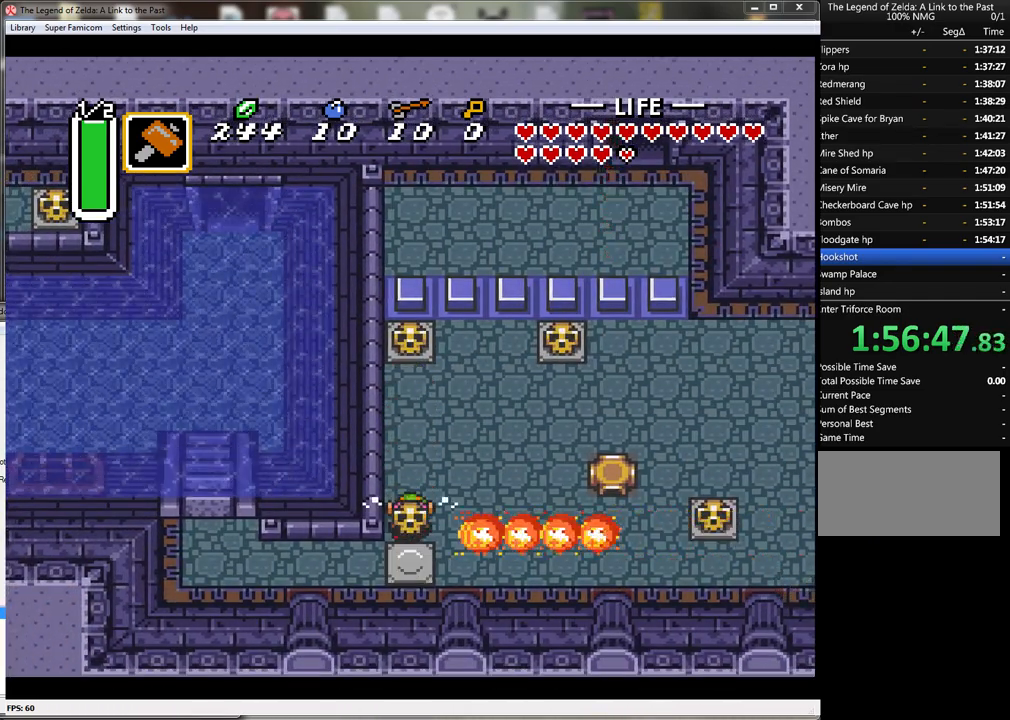
Gameplay with a controller (Nintendo layout); each line is a JSON object with the inputs held at the frame after it. "events" lists button and stick changes between this image and that frame as [ms after this image, input, new state], when the widget could be followed in between. Not read: L1 L3 R1 R3.
{"buttons": ["A", "DPAD_UP"], "events": [[17, "DPAD_UP", "down"], [83, "A", "up"], [433, "A", "down"]]}
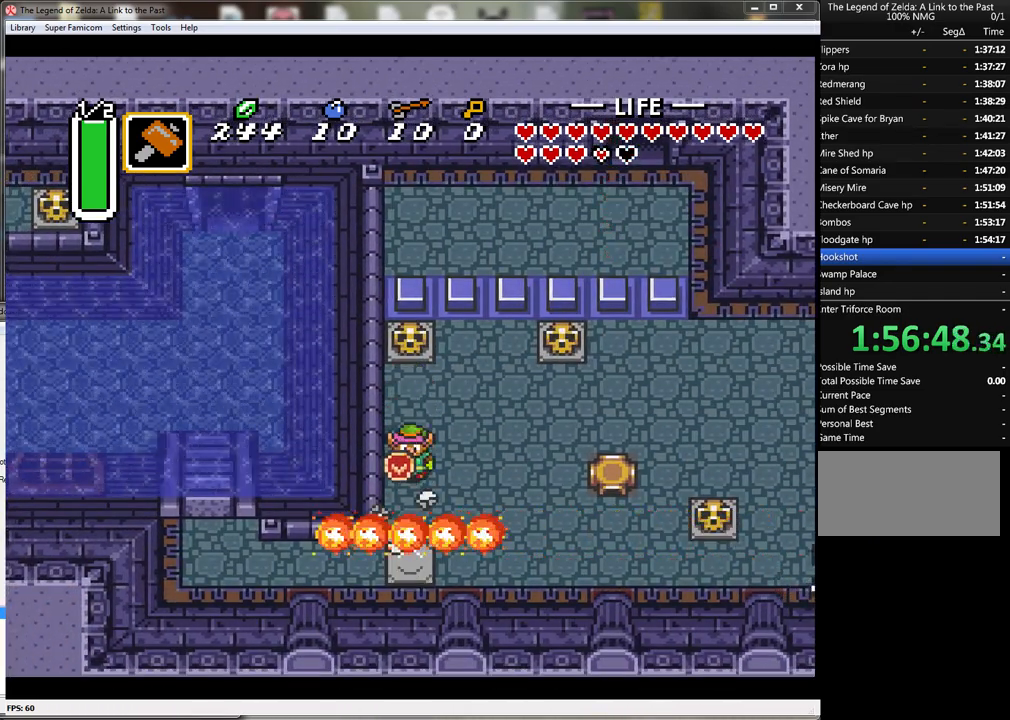
{"buttons": ["DPAD_DOWN"], "events": [[17, "DPAD_UP", "up"], [50, "A", "up"], [83, "DPAD_DOWN", "down"], [83, "DPAD_RIGHT", "down"], [100, "DPAD_RIGHT", "up"]]}
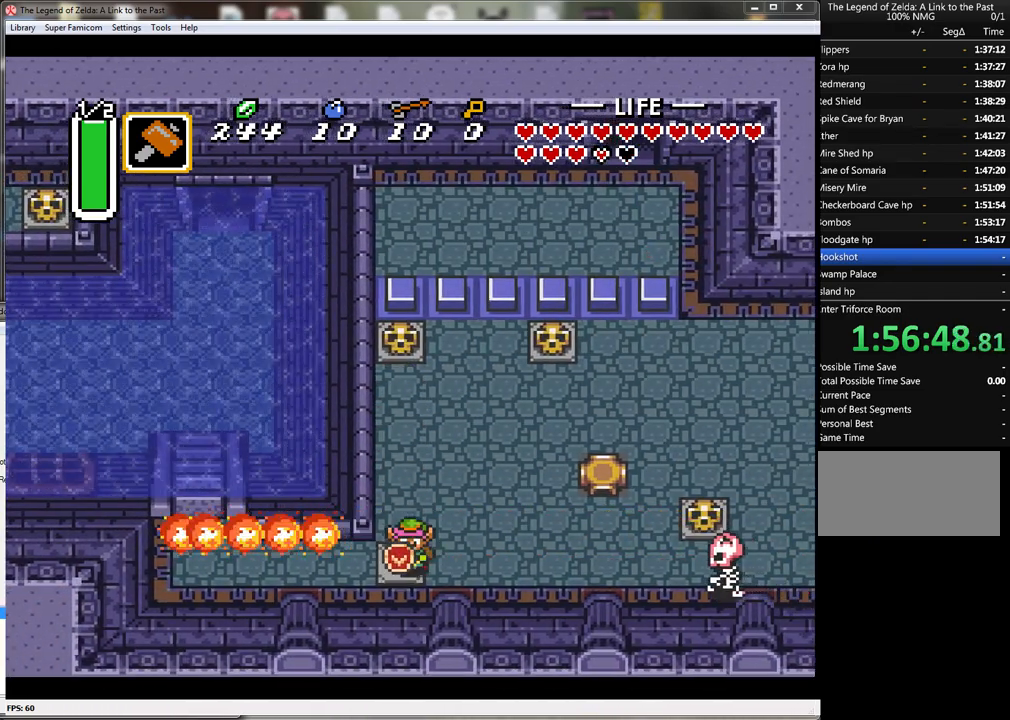
{"buttons": ["DPAD_UP"], "events": [[17, "DPAD_DOWN", "up"], [267, "DPAD_LEFT", "down"], [333, "DPAD_LEFT", "up"], [483, "DPAD_UP", "down"]]}
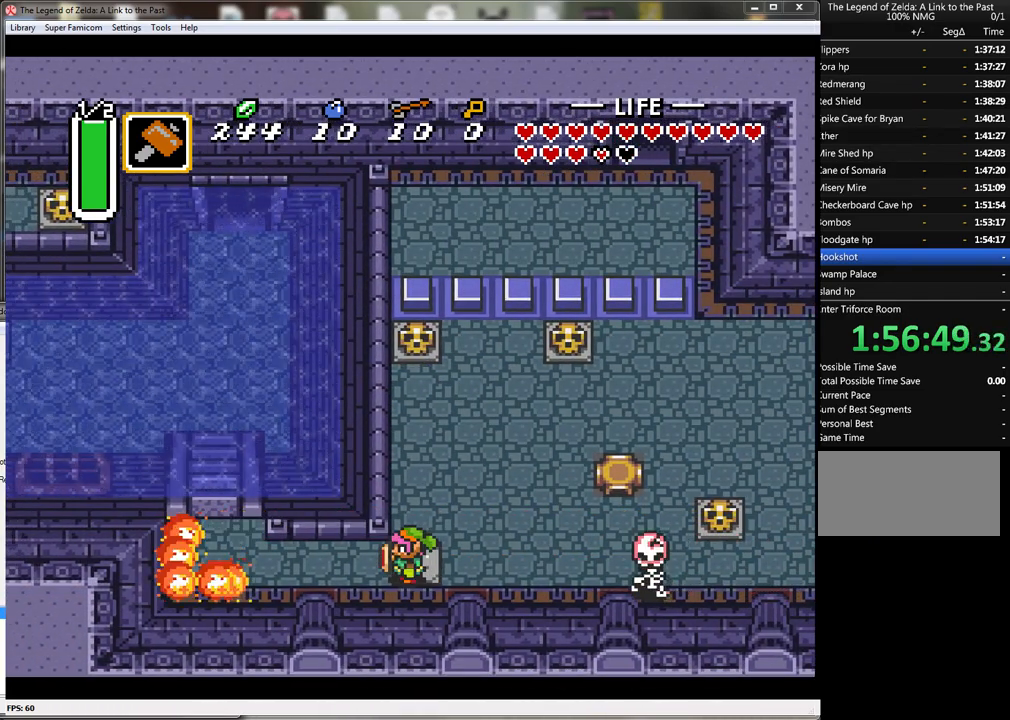
{"buttons": [], "events": [[67, "DPAD_RIGHT", "down"], [200, "DPAD_RIGHT", "up"], [383, "DPAD_LEFT", "down"], [450, "DPAD_UP", "up"], [483, "DPAD_LEFT", "up"]]}
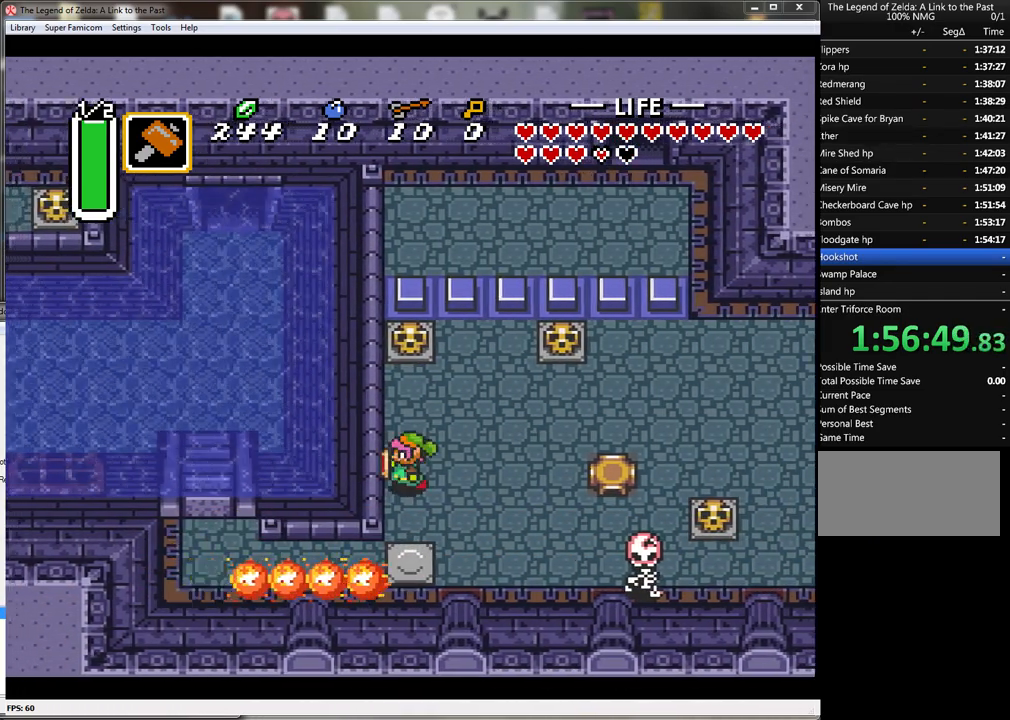
{"buttons": [], "events": [[350, "DPAD_DOWN", "down"], [417, "DPAD_DOWN", "up"]]}
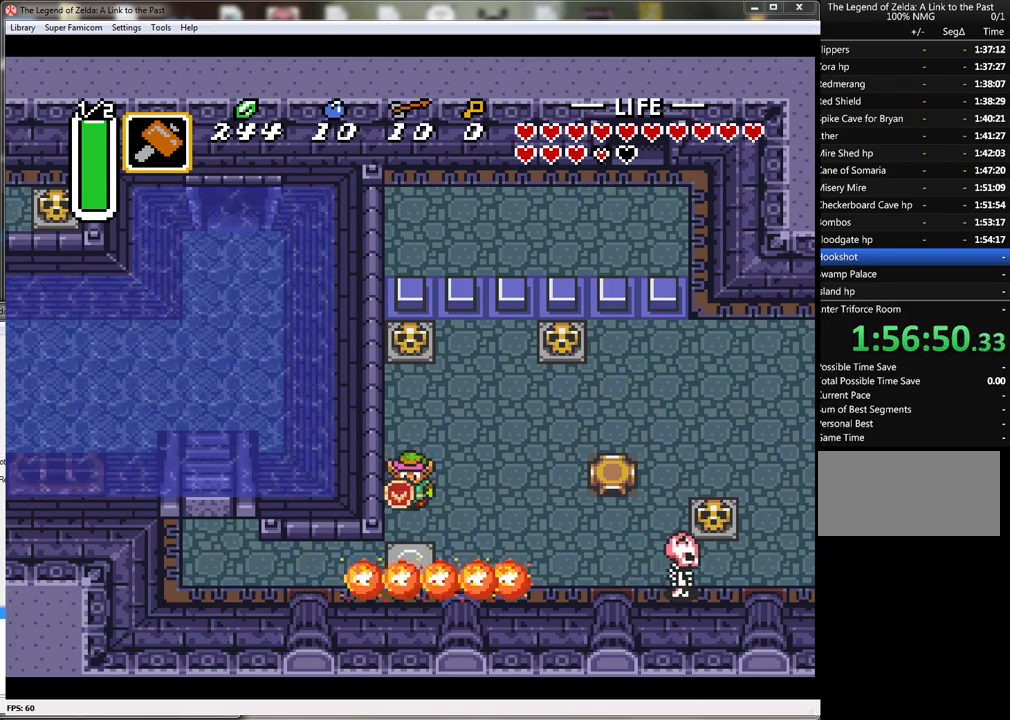
{"buttons": ["DPAD_LEFT"], "events": [[100, "DPAD_DOWN", "down"], [367, "DPAD_LEFT", "down"], [383, "DPAD_DOWN", "up"]]}
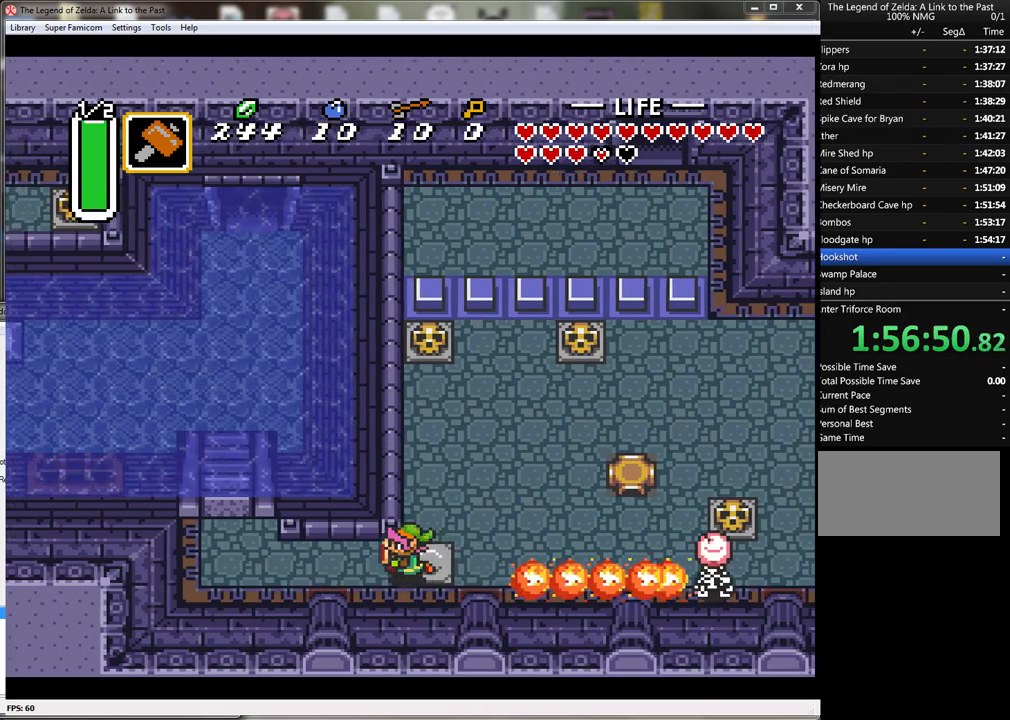
{"buttons": ["DPAD_LEFT"], "events": []}
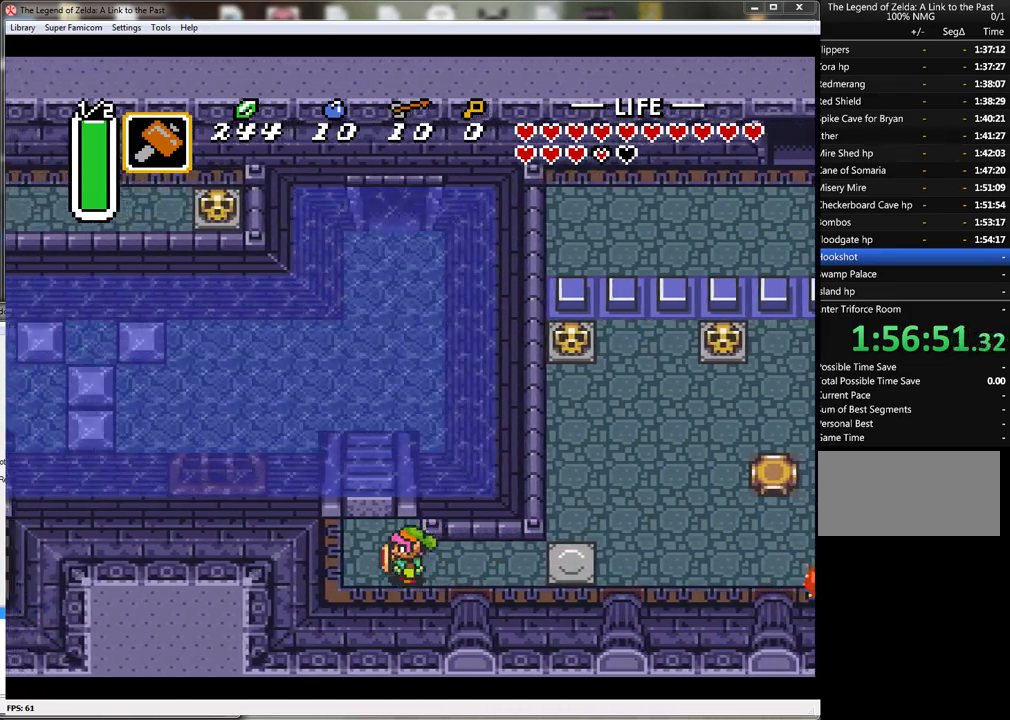
{"buttons": ["DPAD_UP"], "events": [[67, "DPAD_UP", "down"], [133, "DPAD_LEFT", "up"]]}
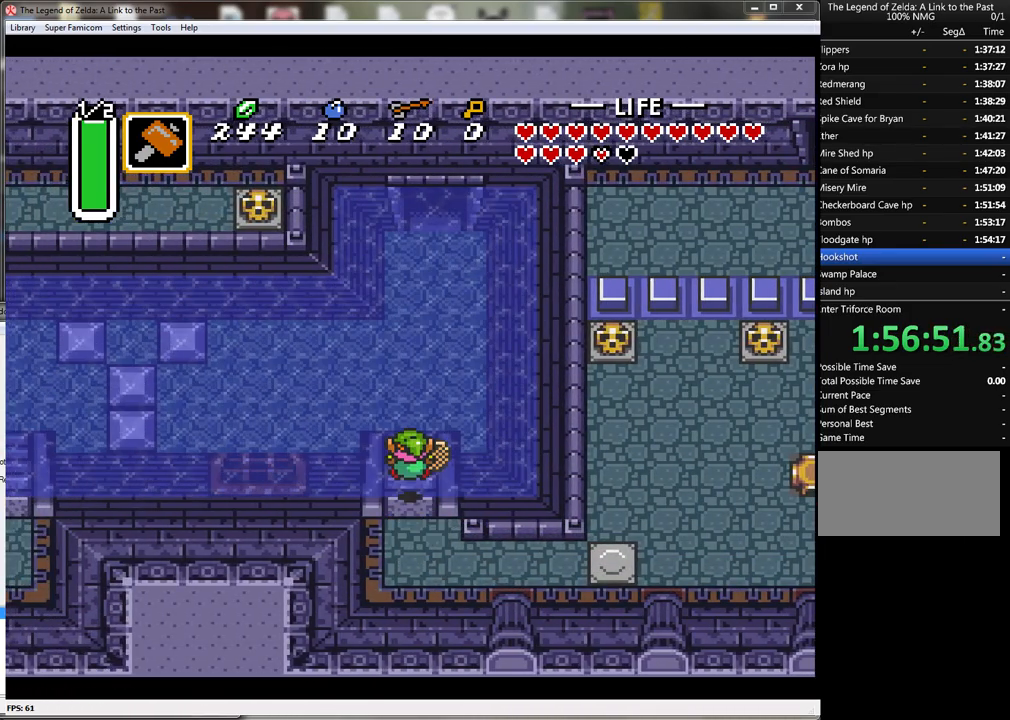
{"buttons": ["B", "DPAD_LEFT"], "events": [[33, "DPAD_LEFT", "down"], [33, "DPAD_UP", "up"], [383, "B", "down"]]}
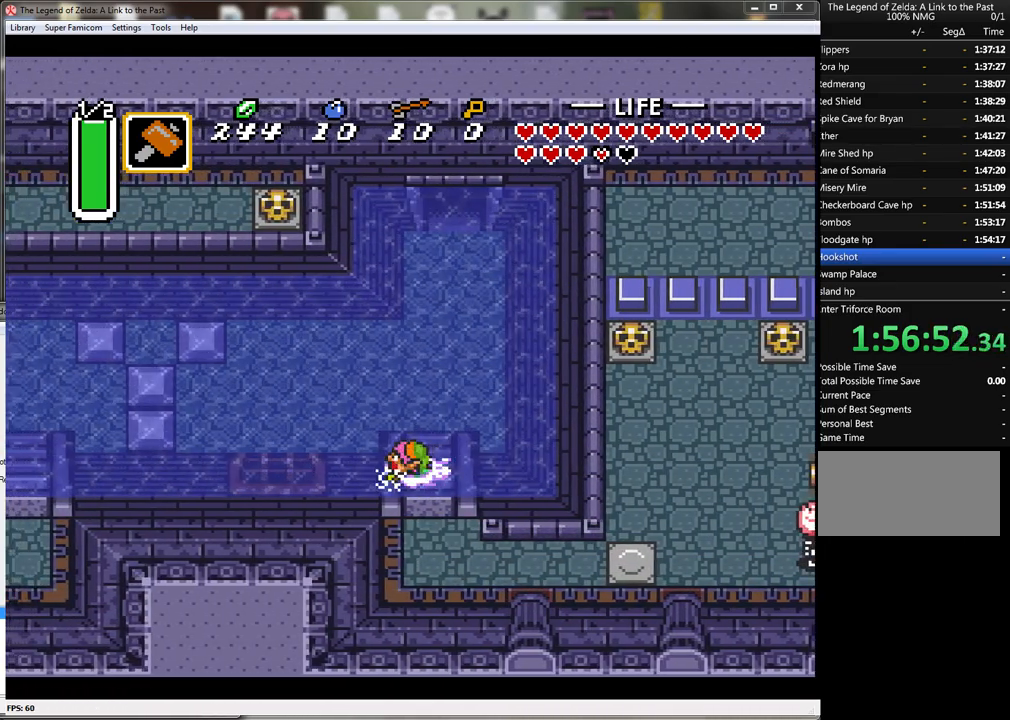
{"buttons": ["B", "DPAD_LEFT"], "events": [[67, "B", "up"], [383, "B", "down"]]}
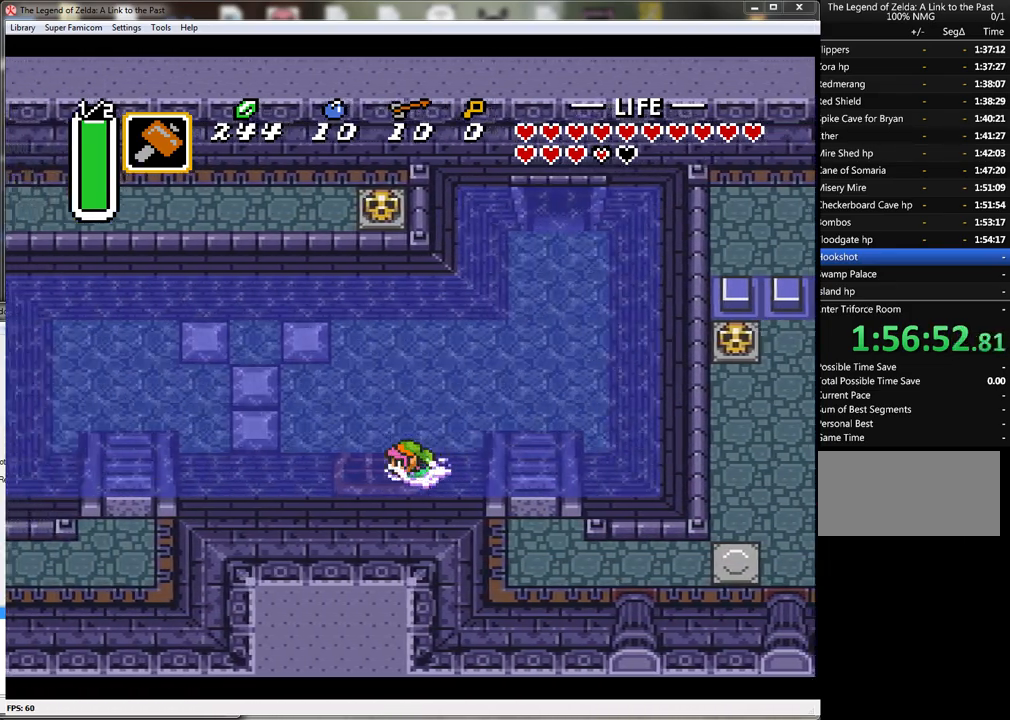
{"buttons": ["B", "DPAD_LEFT"], "events": [[67, "B", "up"], [283, "B", "down"]]}
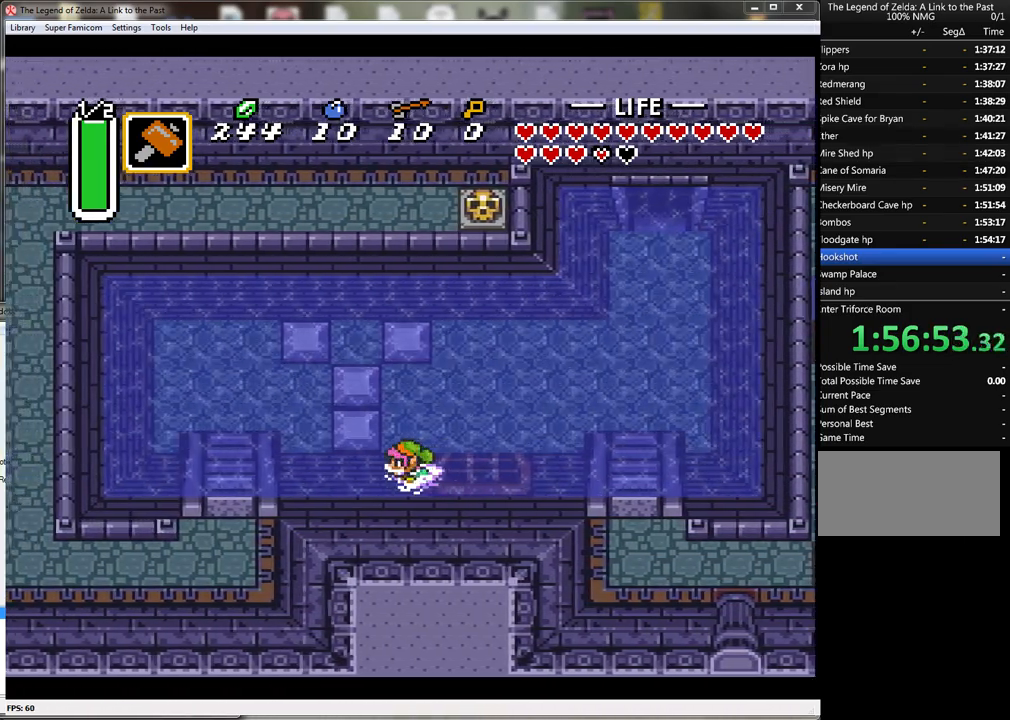
{"buttons": ["DPAD_LEFT"], "events": [[50, "B", "up"]]}
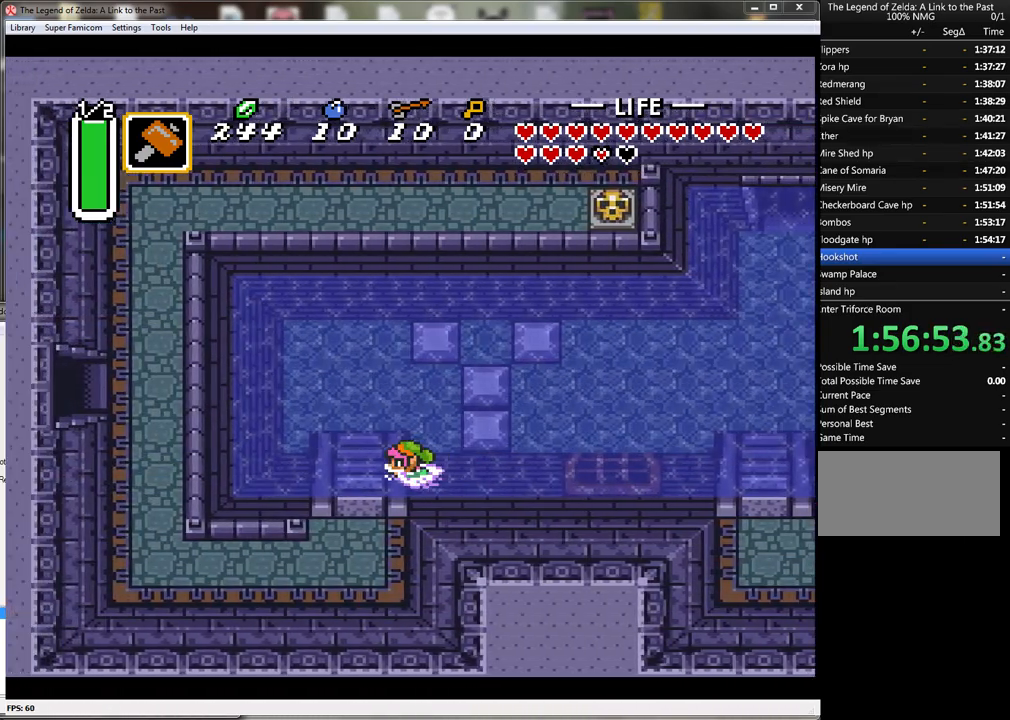
{"buttons": ["DPAD_DOWN"], "events": [[17, "DPAD_DOWN", "down"], [33, "DPAD_LEFT", "up"]]}
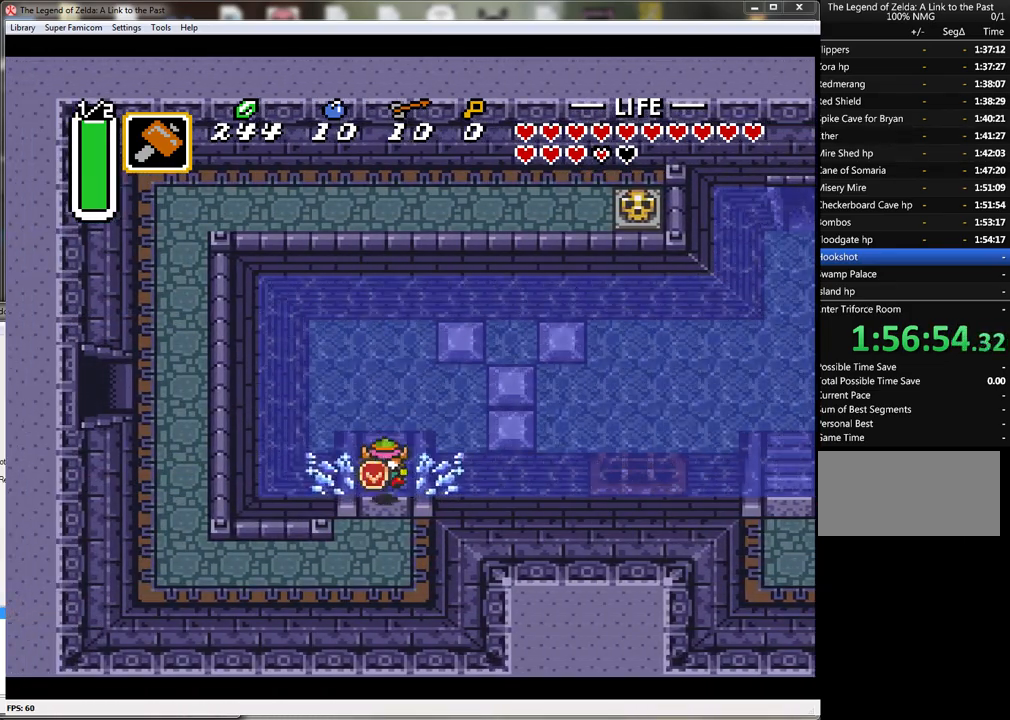
{"buttons": ["DPAD_LEFT"], "events": [[417, "DPAD_LEFT", "down"], [483, "DPAD_DOWN", "up"]]}
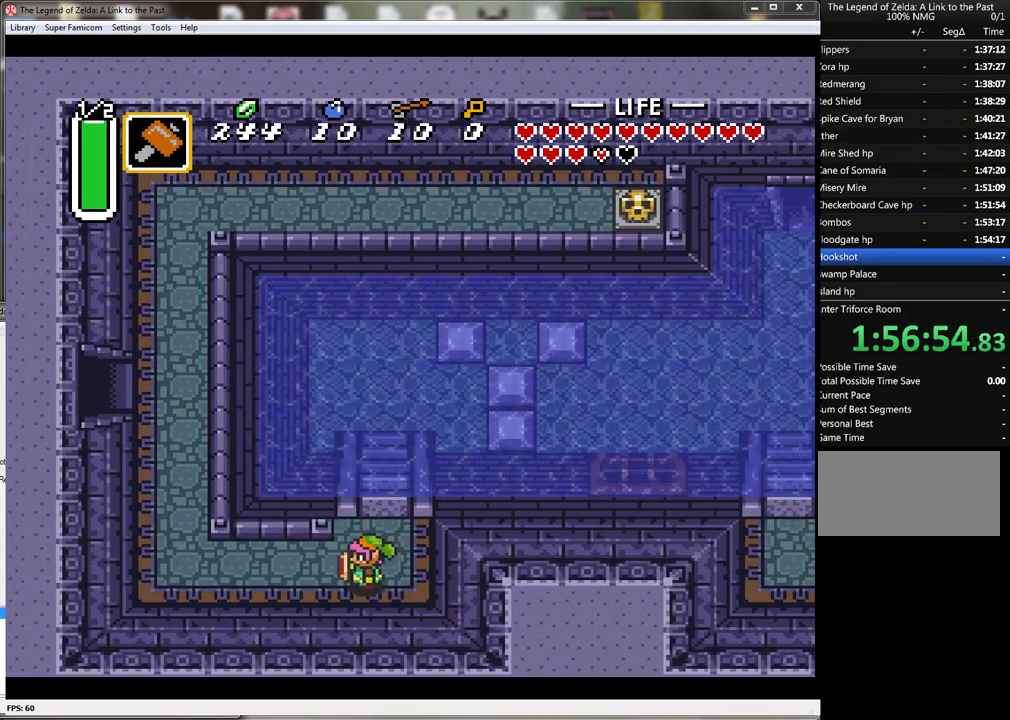
{"buttons": ["DPAD_LEFT"], "events": []}
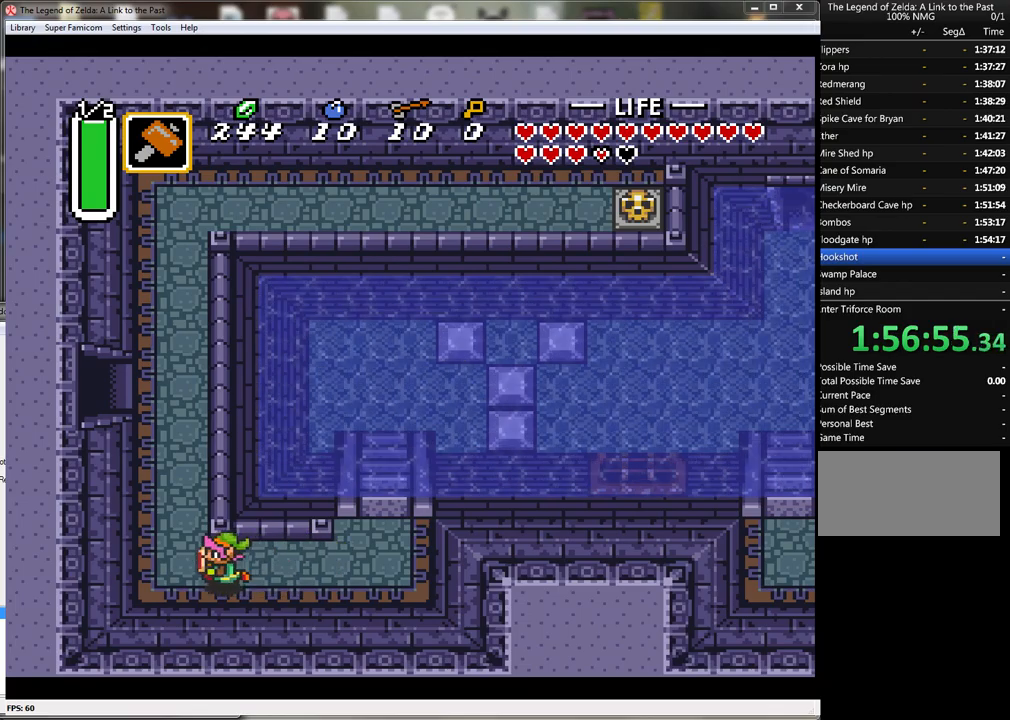
{"buttons": ["DPAD_UP"], "events": [[133, "DPAD_UP", "down"], [217, "DPAD_LEFT", "up"]]}
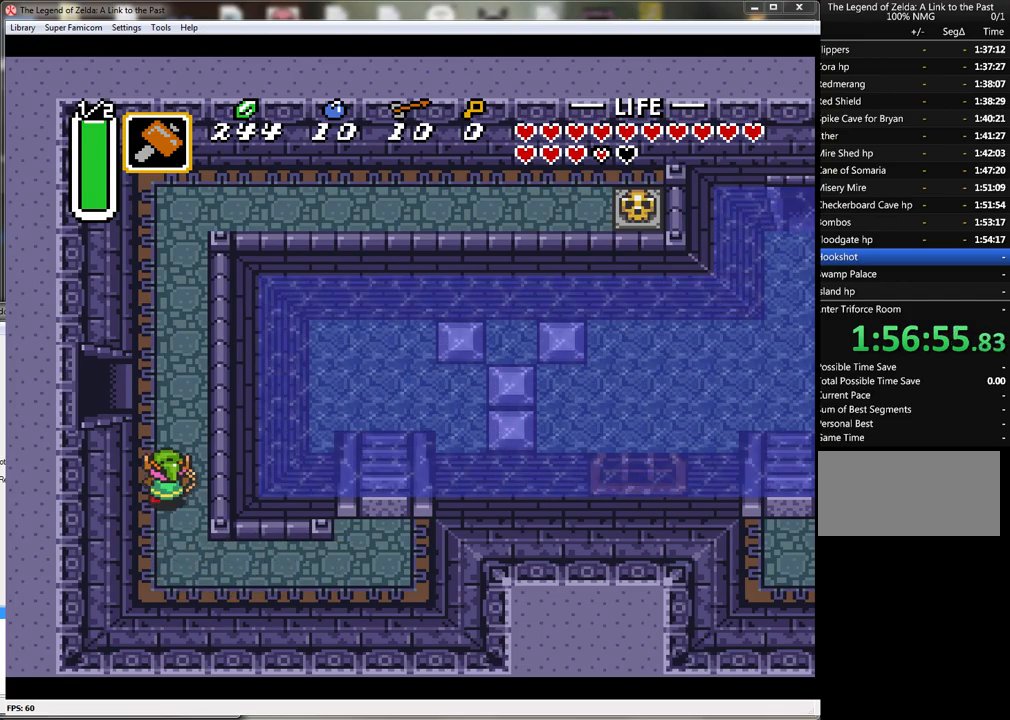
{"buttons": ["DPAD_LEFT"], "events": [[317, "DPAD_LEFT", "down"], [400, "DPAD_UP", "up"]]}
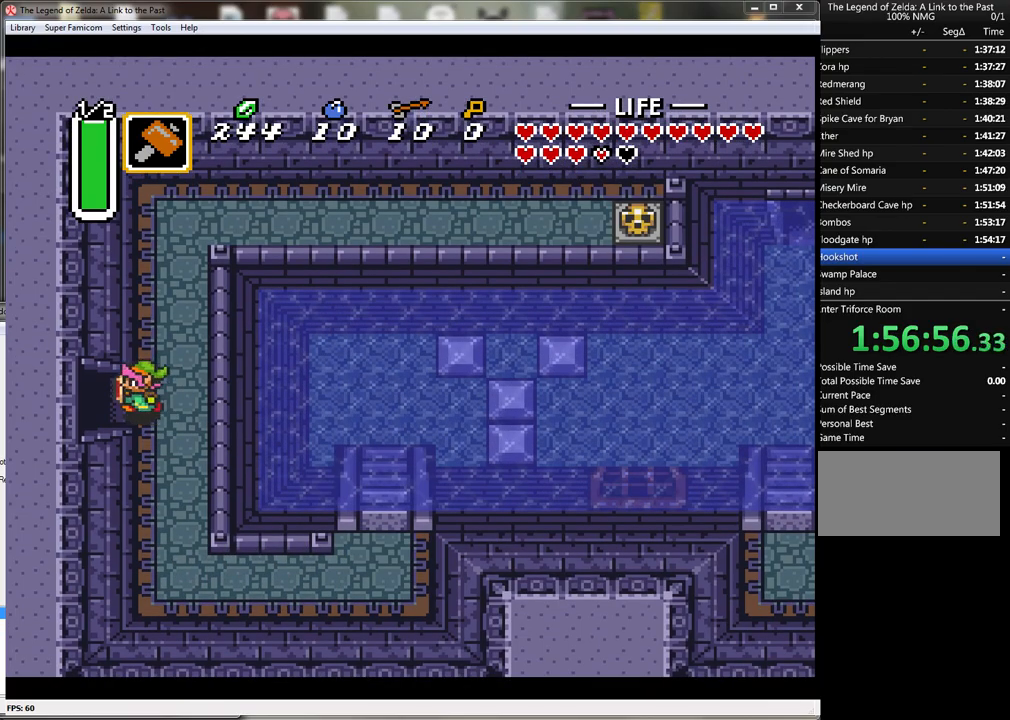
{"buttons": ["DPAD_LEFT"], "events": []}
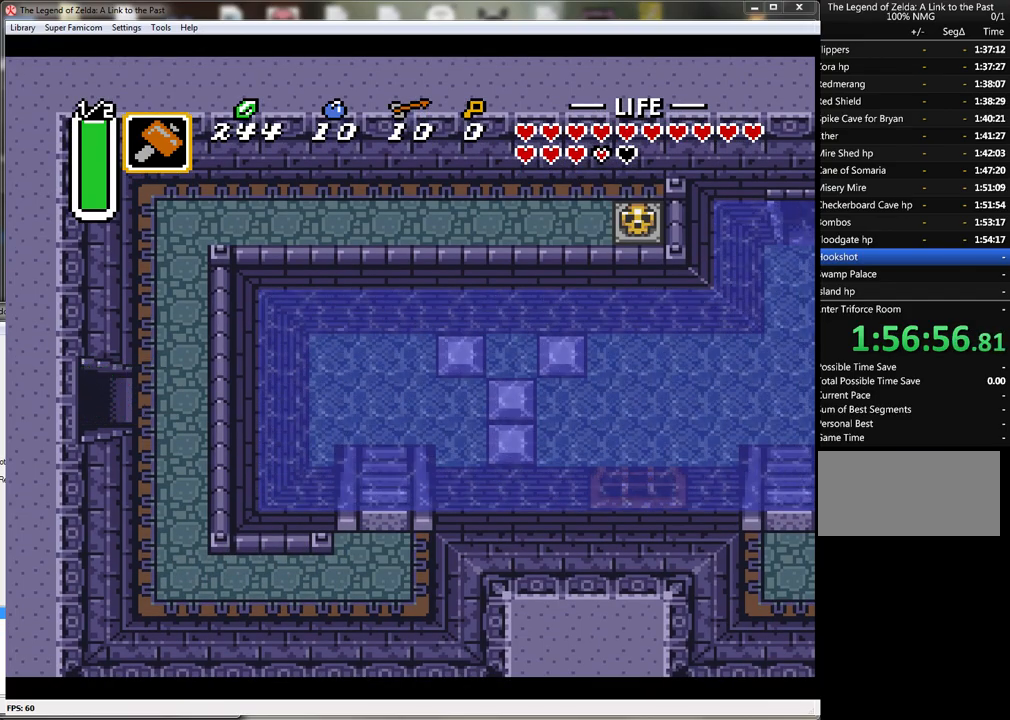
{"buttons": [], "events": [[350, "DPAD_LEFT", "up"]]}
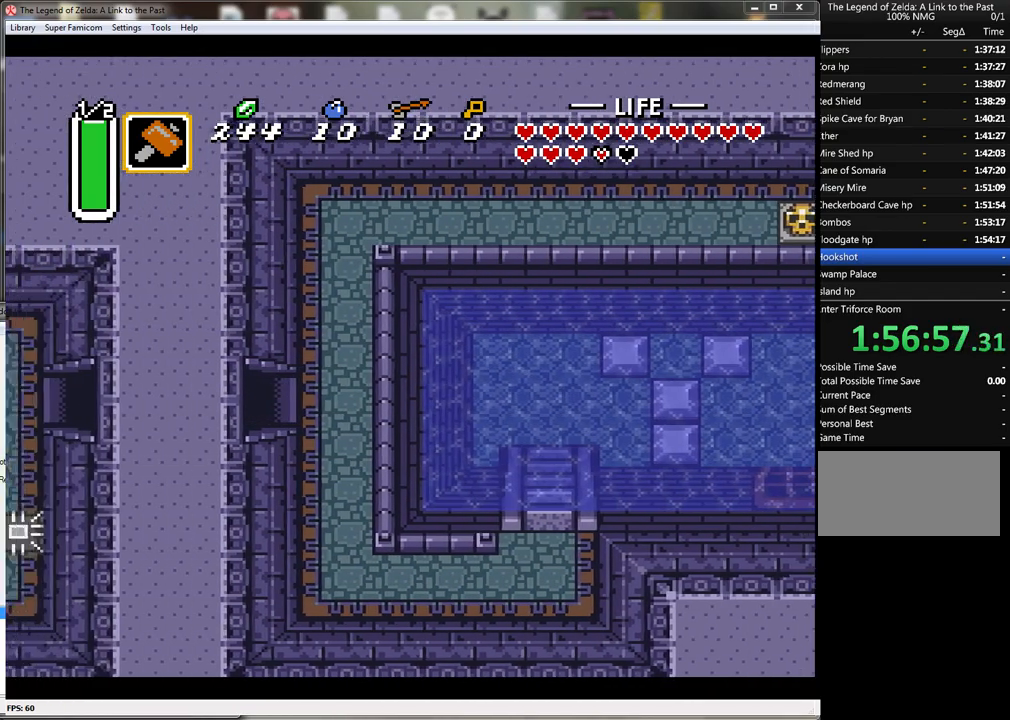
{"buttons": ["DPAD_LEFT"], "events": [[183, "DPAD_LEFT", "down"]]}
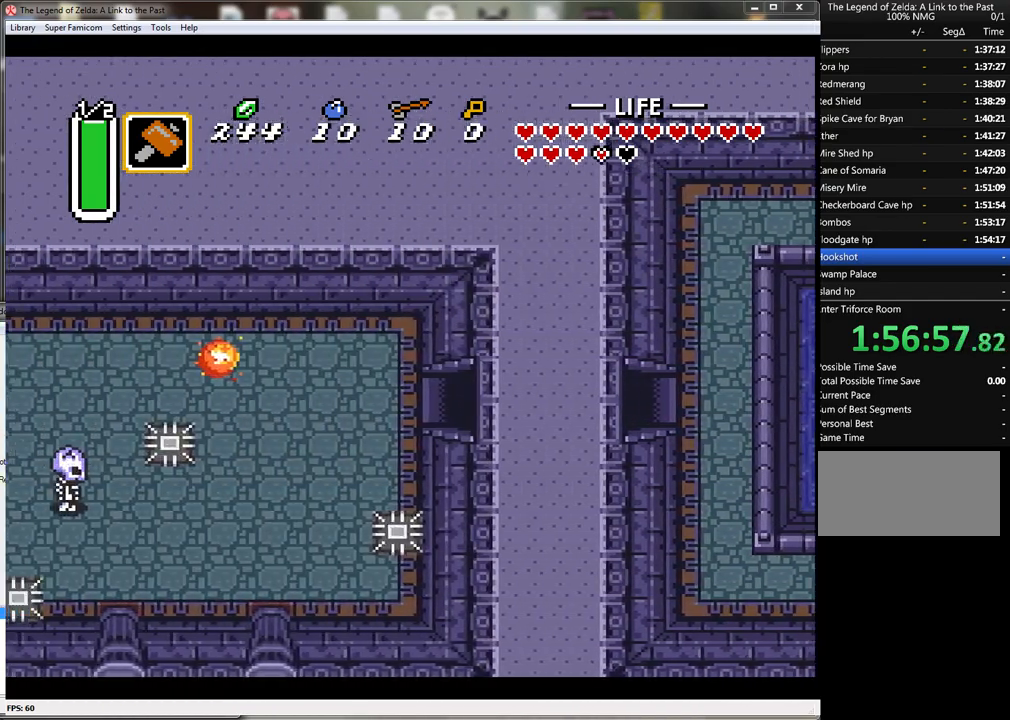
{"buttons": ["DPAD_LEFT"], "events": []}
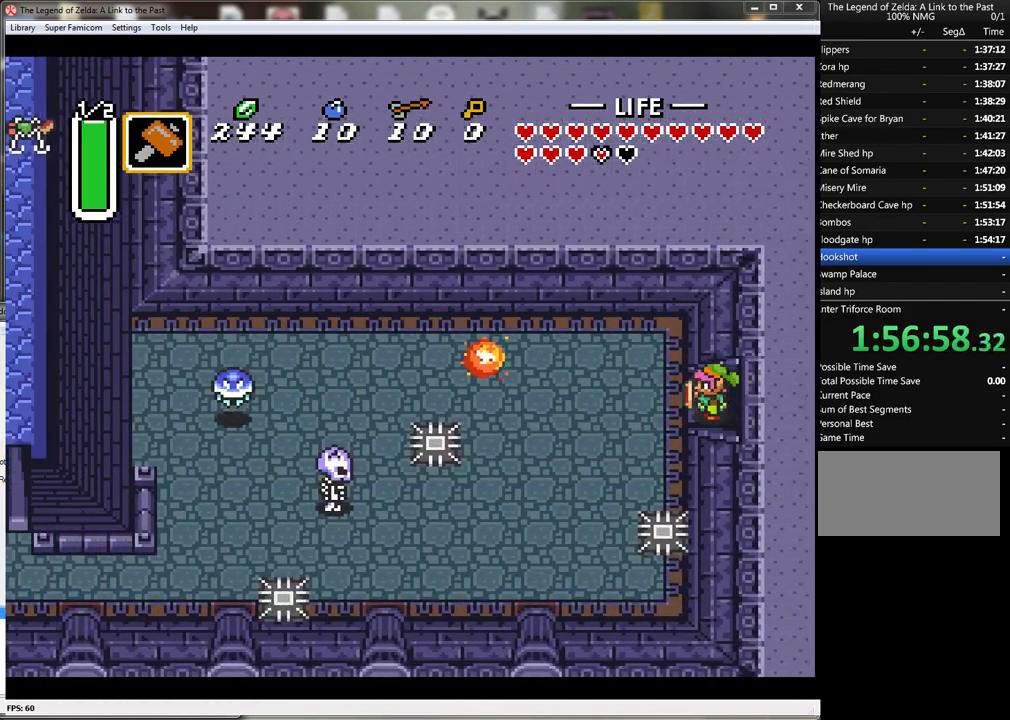
{"buttons": ["DPAD_DOWN", "DPAD_LEFT"], "events": [[100, "DPAD_DOWN", "down"]]}
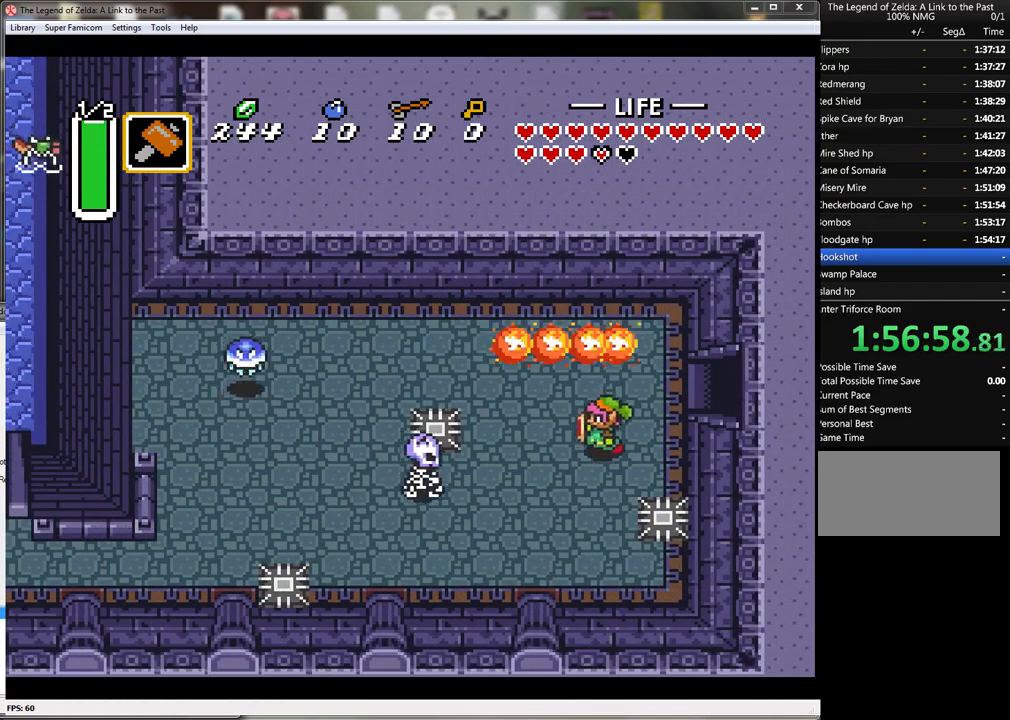
{"buttons": ["B", "DPAD_LEFT"], "events": [[283, "DPAD_DOWN", "up"], [467, "B", "down"]]}
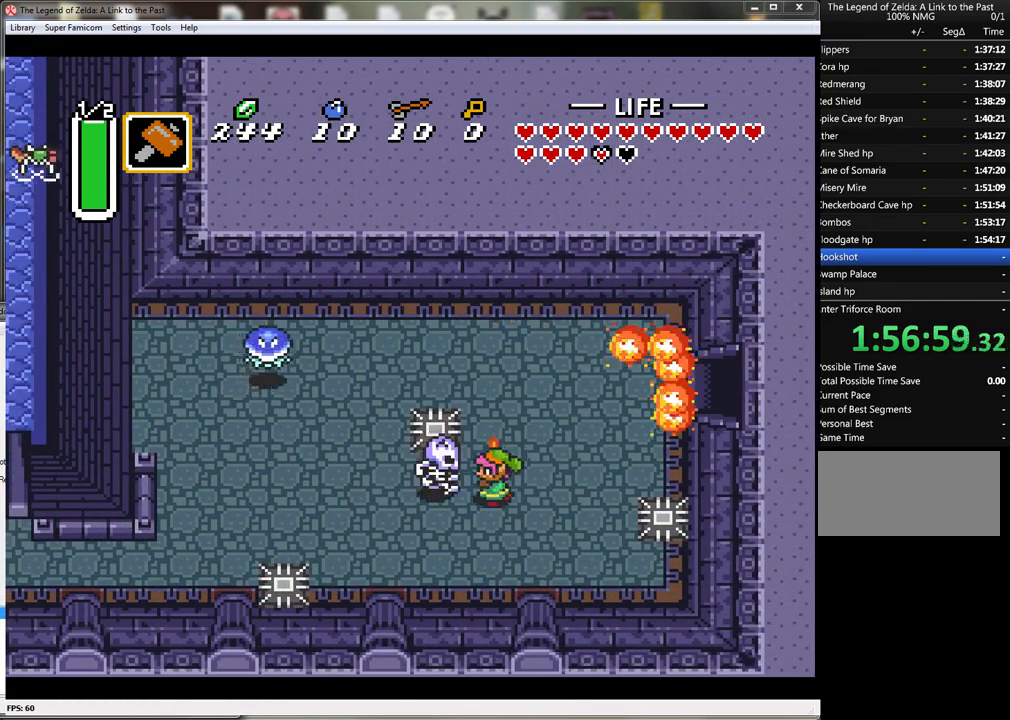
{"buttons": ["DPAD_LEFT"], "events": [[217, "B", "up"], [217, "DPAD_DOWN", "down"], [333, "DPAD_DOWN", "up"]]}
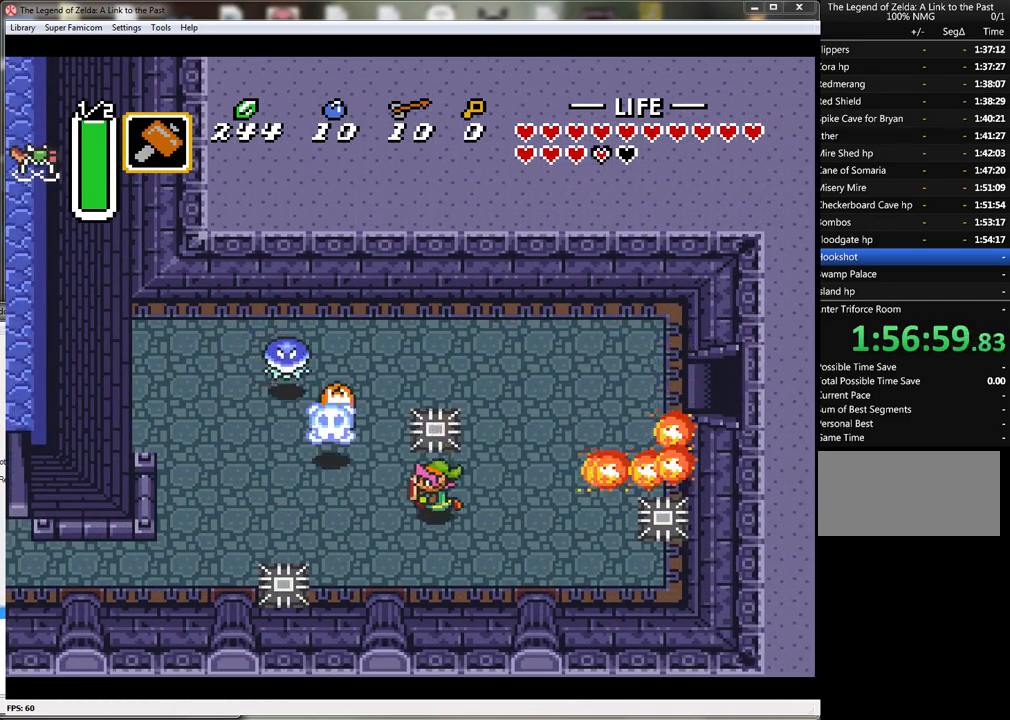
{"buttons": ["DPAD_LEFT"], "events": []}
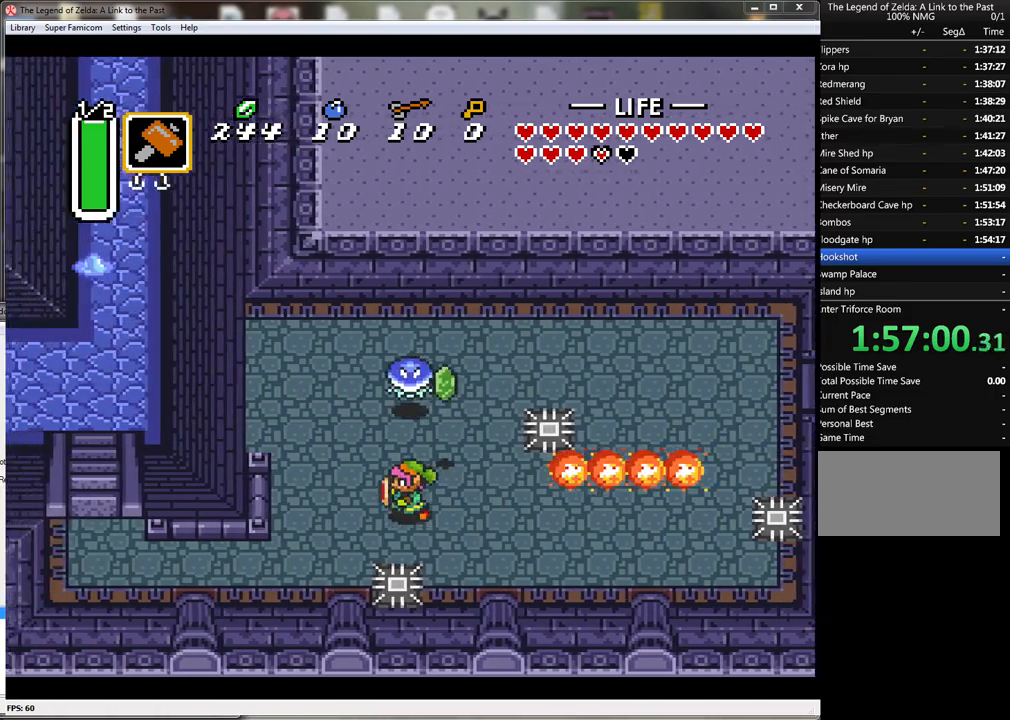
{"buttons": ["DPAD_UP", "DPAD_LEFT"], "events": [[100, "DPAD_UP", "down"]]}
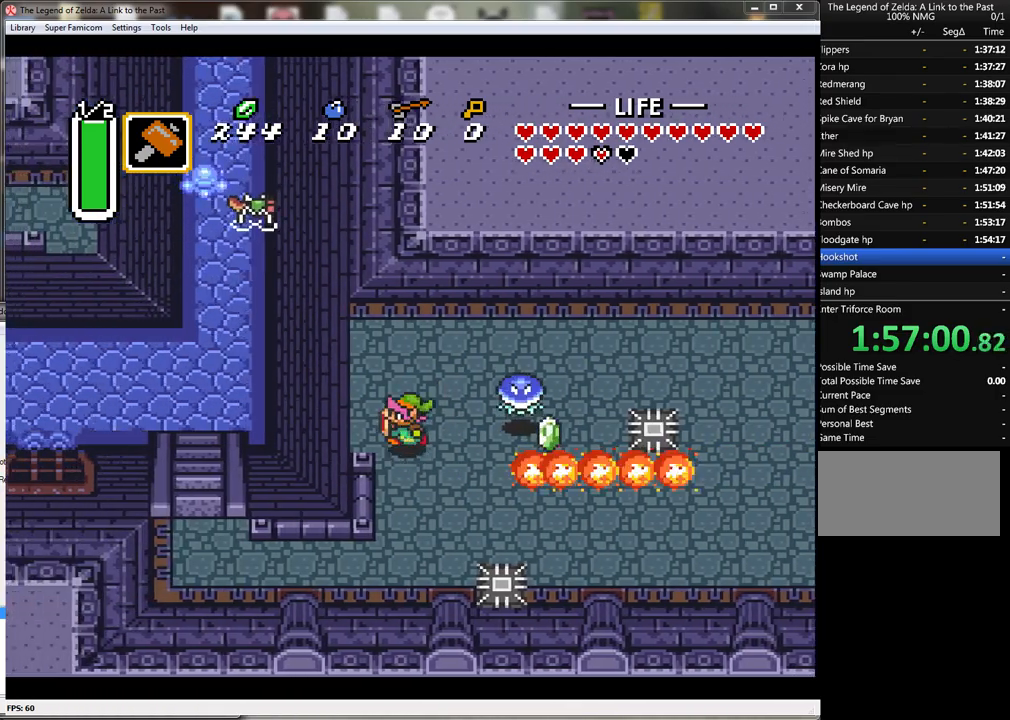
{"buttons": ["DPAD_LEFT"], "events": [[150, "DPAD_UP", "up"]]}
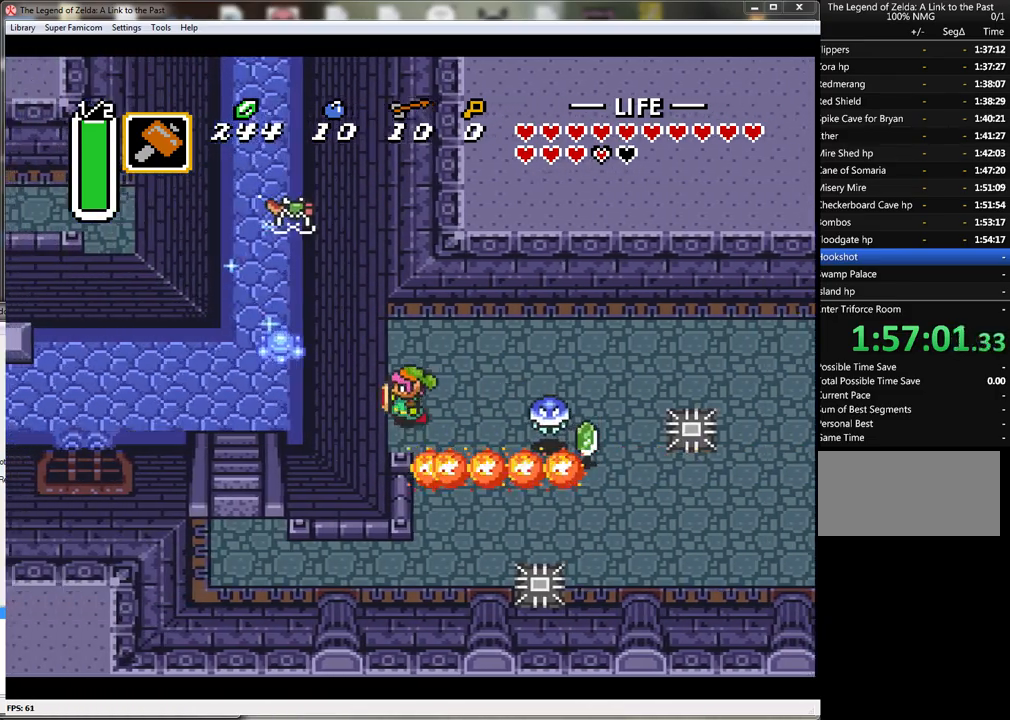
{"buttons": ["DPAD_LEFT"], "events": []}
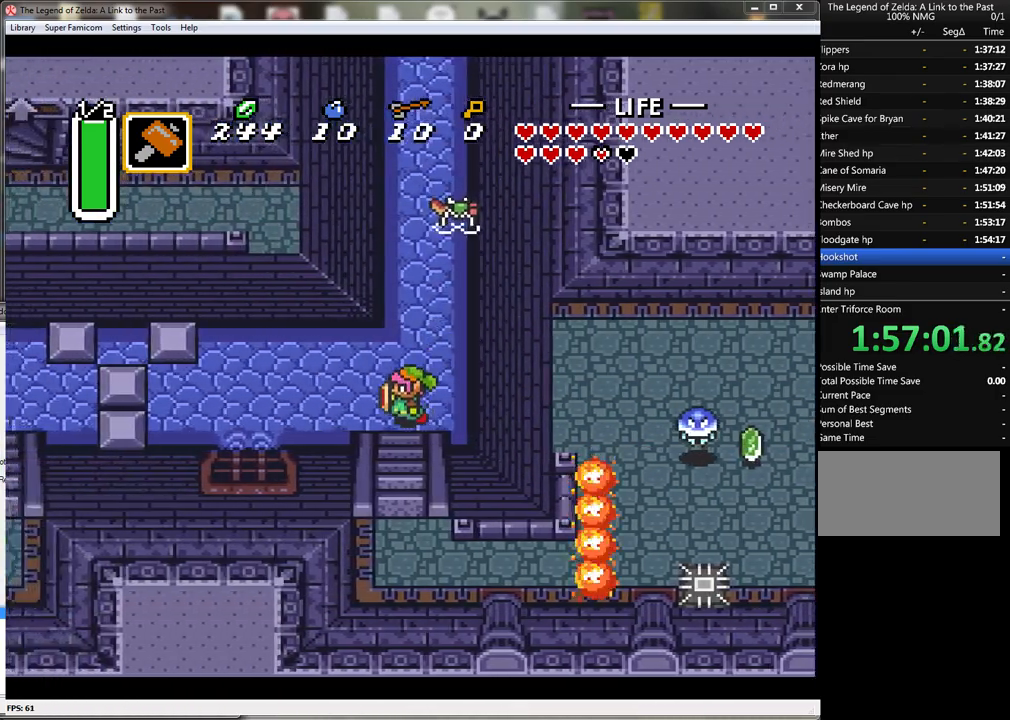
{"buttons": ["DPAD_LEFT"], "events": []}
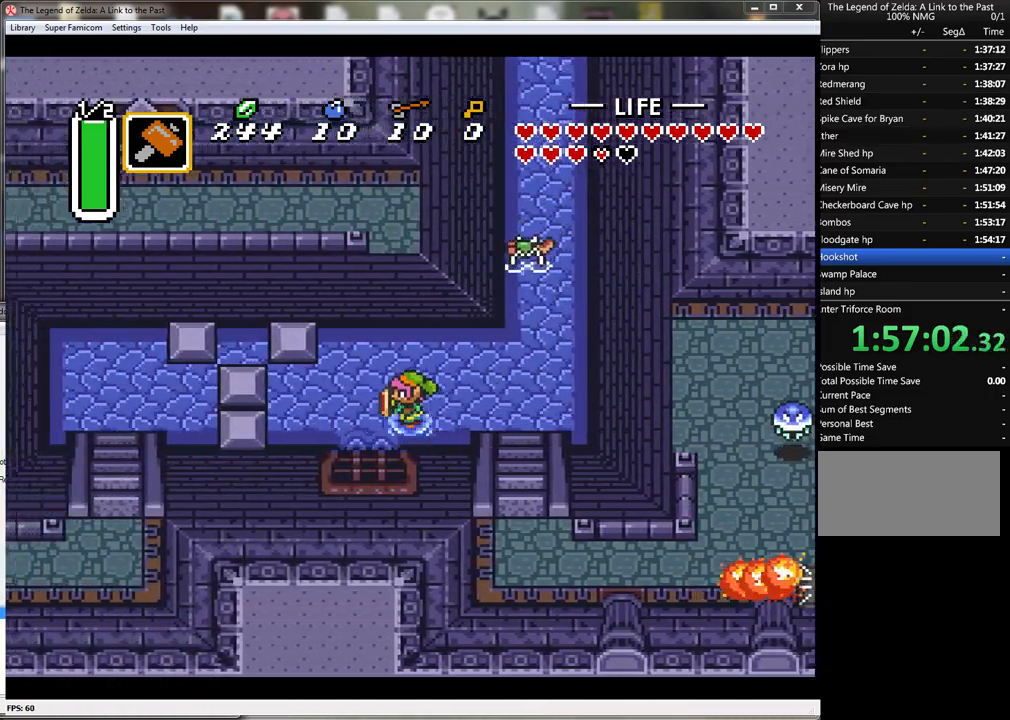
{"buttons": ["DPAD_LEFT"], "events": [[83, "DPAD_DOWN", "down"], [400, "DPAD_DOWN", "up"]]}